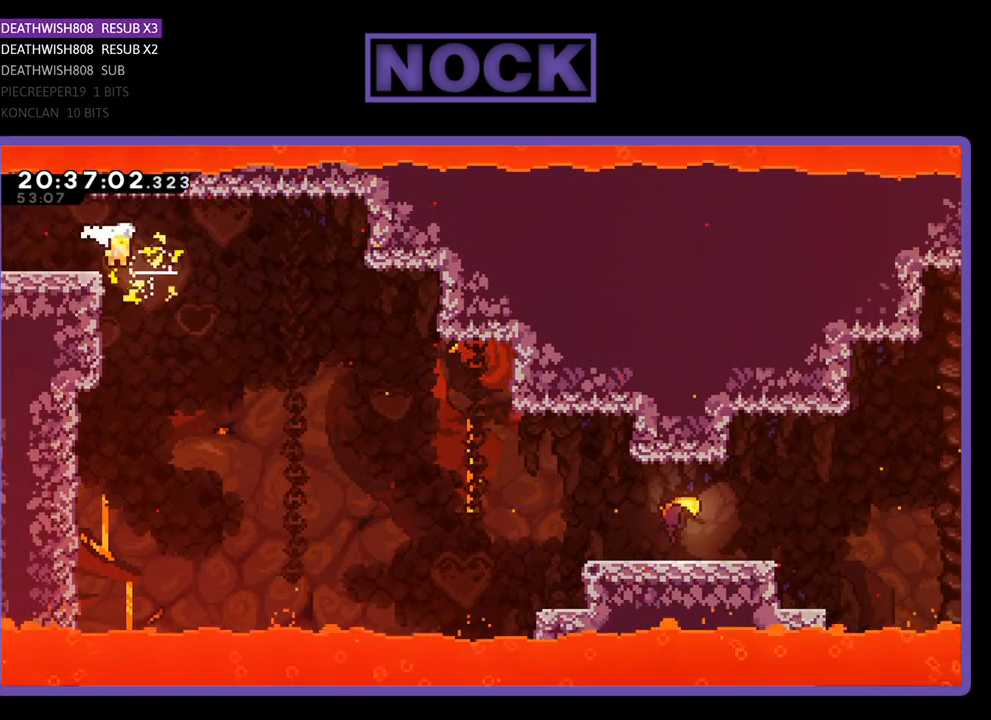
Gameplay with a controller (PlayStation layout); each line is a JSON object with the inputs held at the frame after it. "events" lists button and stick changes between this image and that frame as [ms after this image, input, new state], when the widget could be followed in between.
{"buttons": [], "left_stick": "down-right", "right_stick": "center", "events": []}
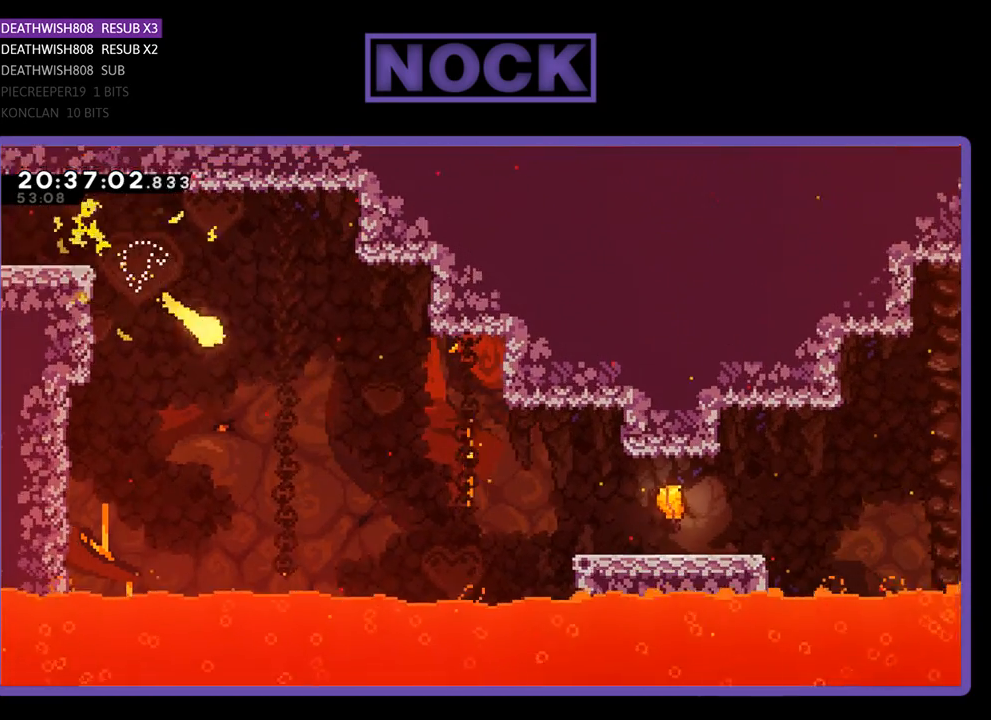
{"buttons": [], "left_stick": "down-right", "right_stick": "center", "events": []}
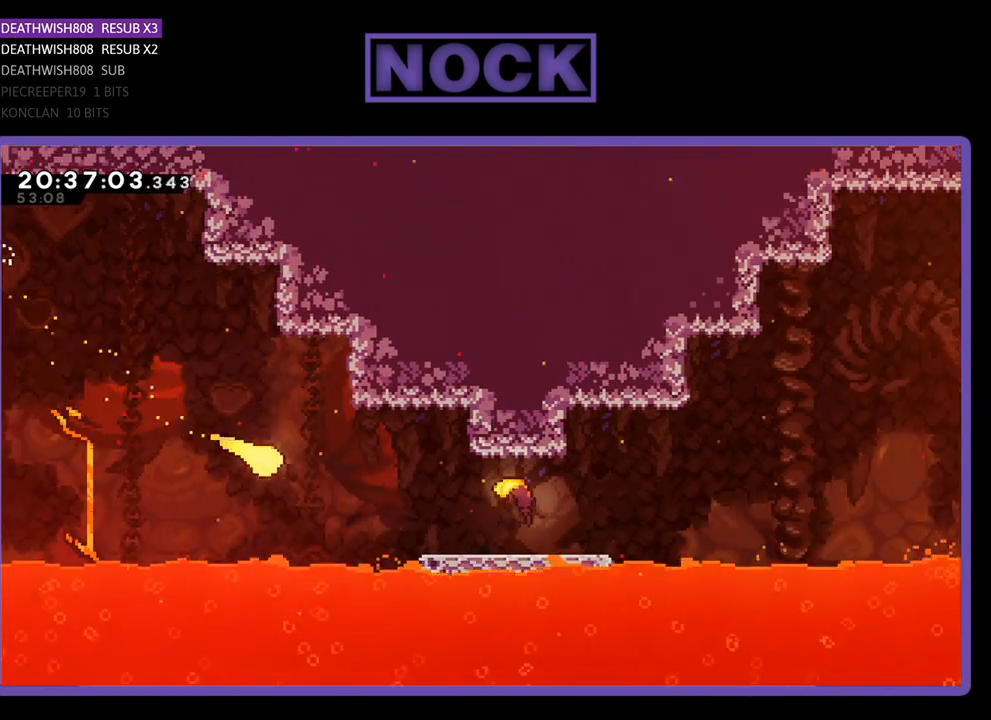
{"buttons": [], "left_stick": "right", "right_stick": "center", "events": [[233, "left_stick", "right"]]}
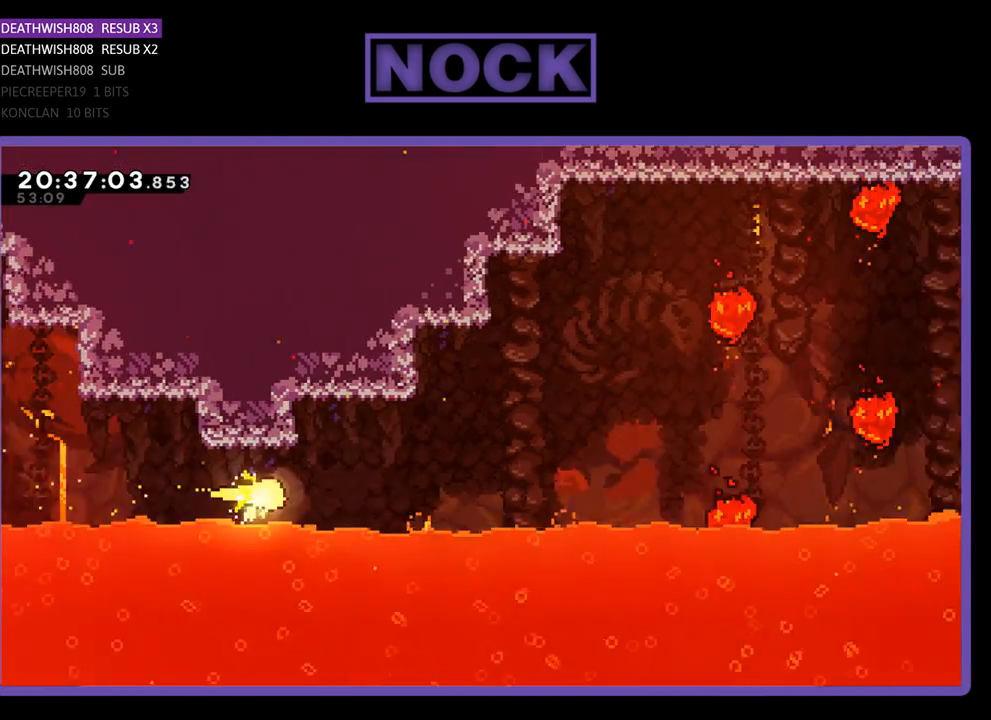
{"buttons": [], "left_stick": "up-right", "right_stick": "center", "events": [[167, "left_stick", "up-right"]]}
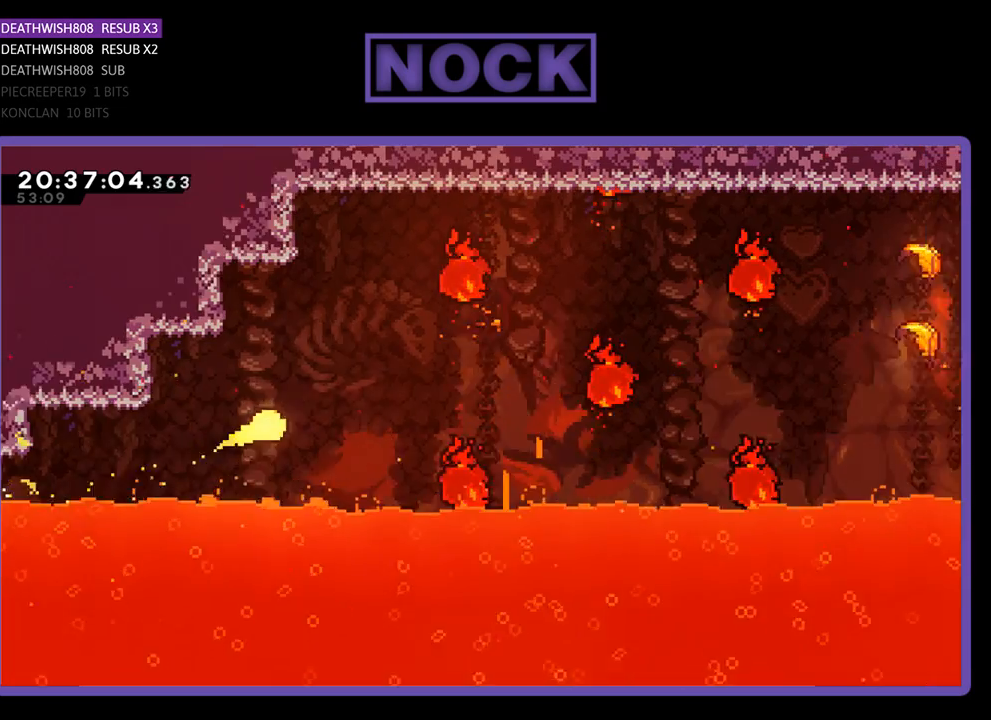
{"buttons": [], "left_stick": "up-right", "right_stick": "center", "events": []}
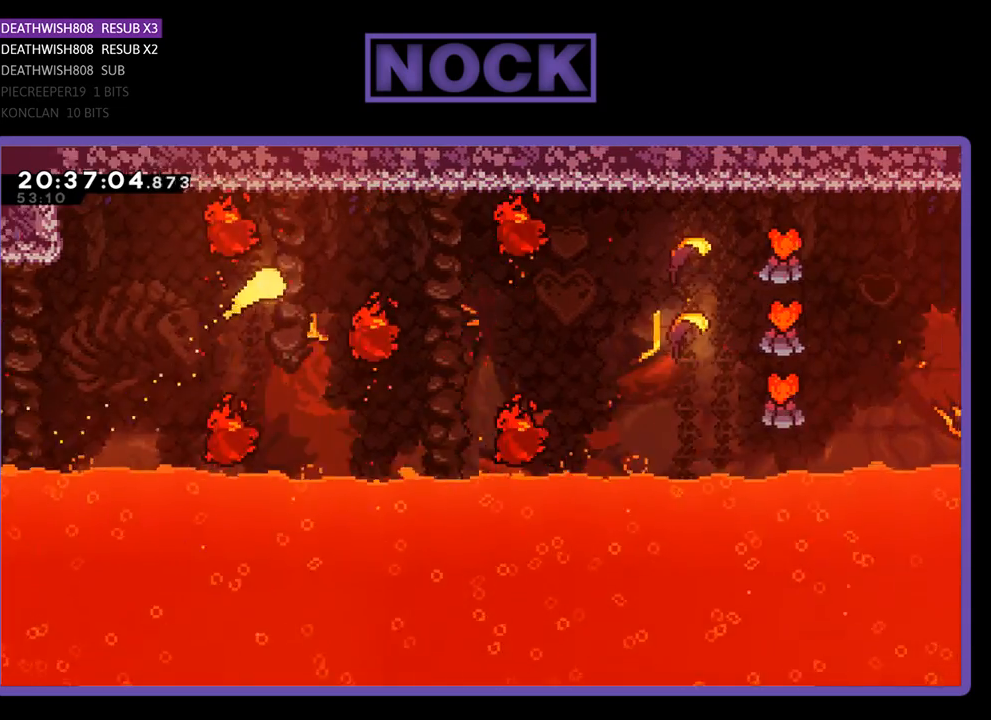
{"buttons": [], "left_stick": "right", "right_stick": "center", "events": [[100, "left_stick", "right"]]}
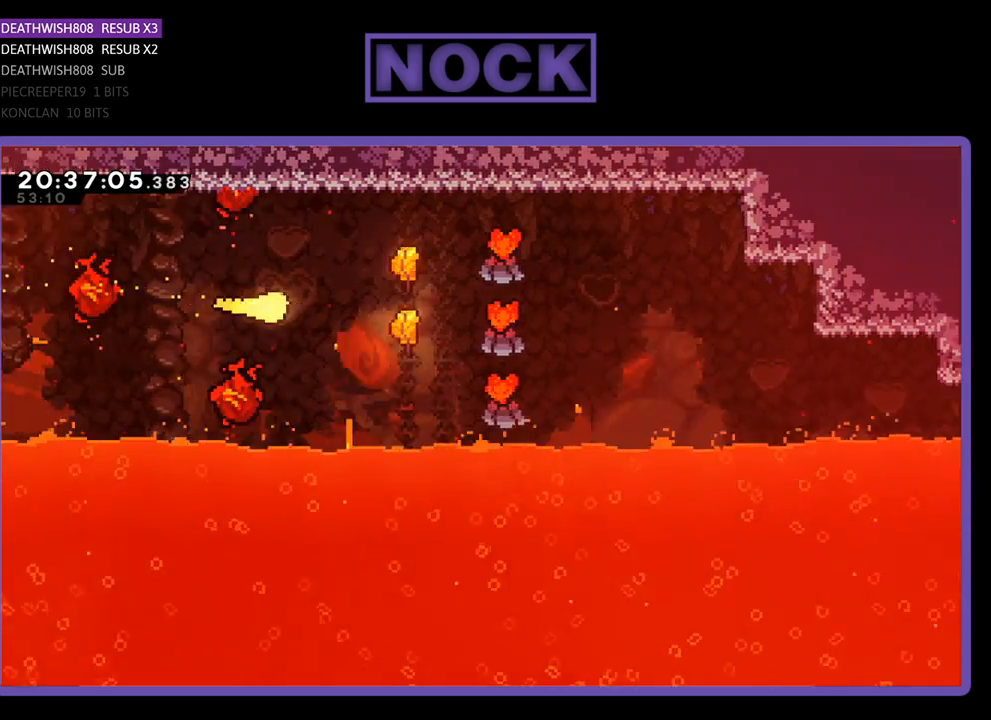
{"buttons": [], "left_stick": "right", "right_stick": "center", "events": []}
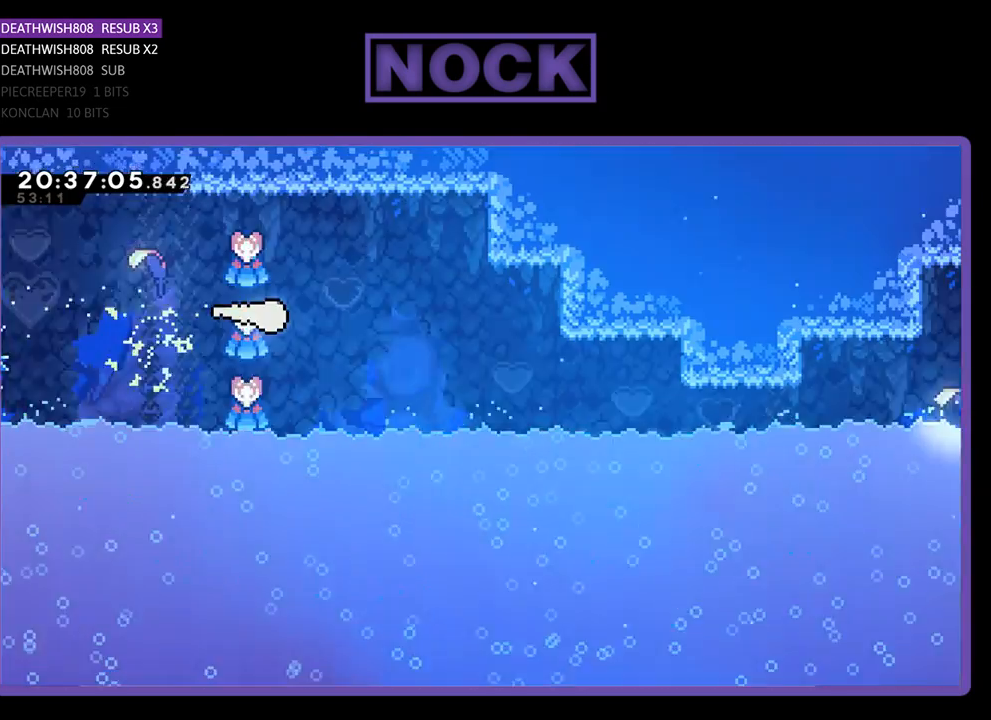
{"buttons": [], "left_stick": "right", "right_stick": "center", "events": []}
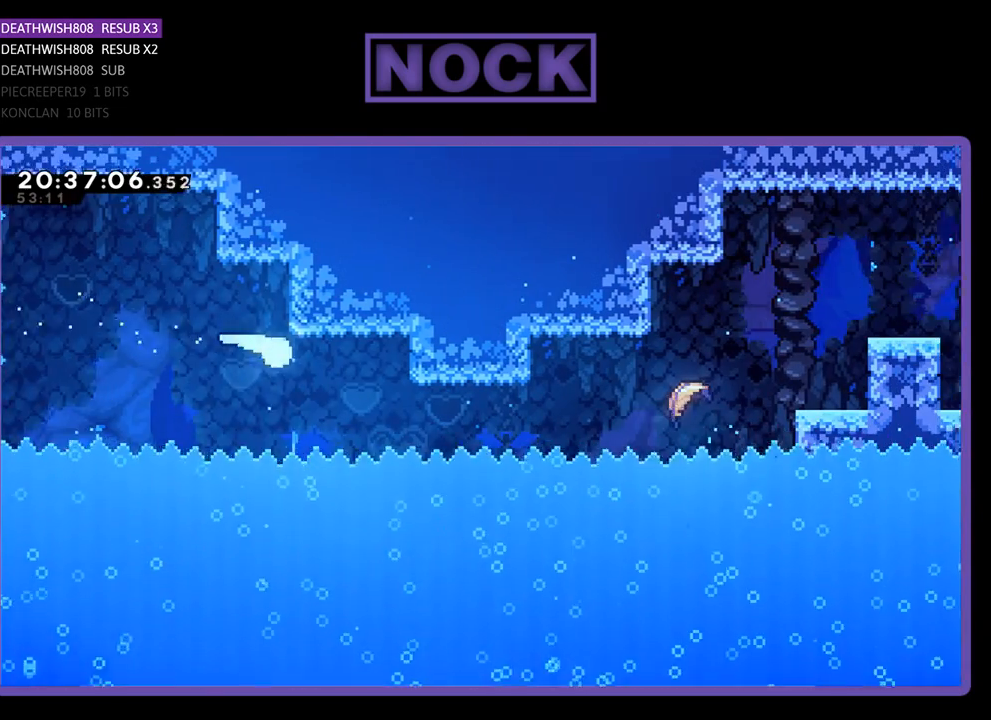
{"buttons": [], "left_stick": "up-right", "right_stick": "center", "events": [[467, "left_stick", "up-right"]]}
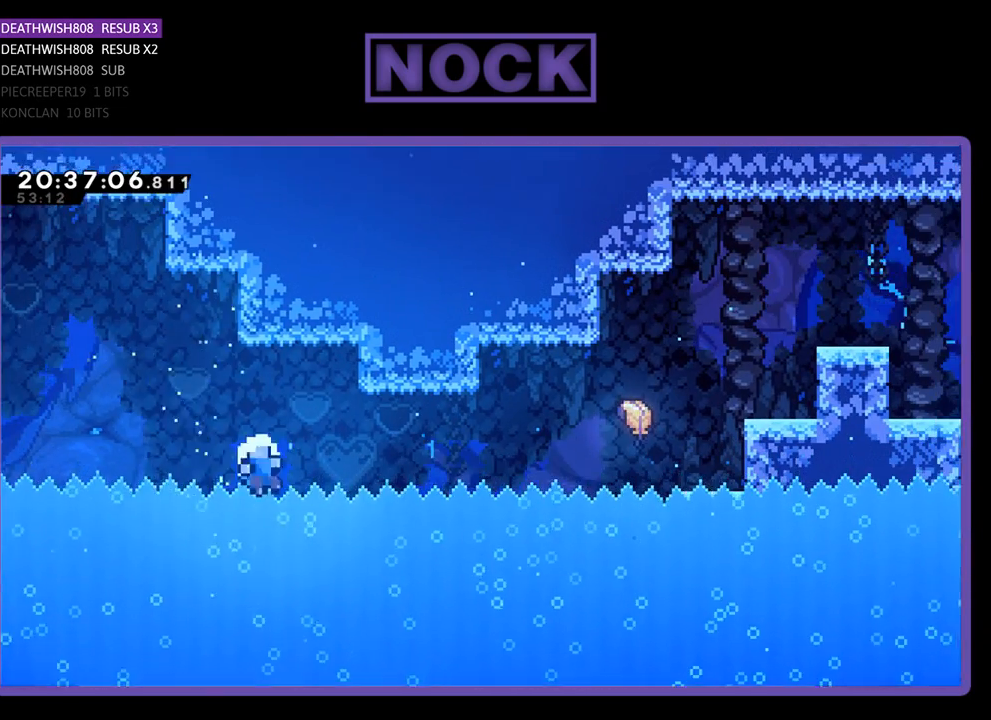
{"buttons": [], "left_stick": "up-right", "right_stick": "center", "events": []}
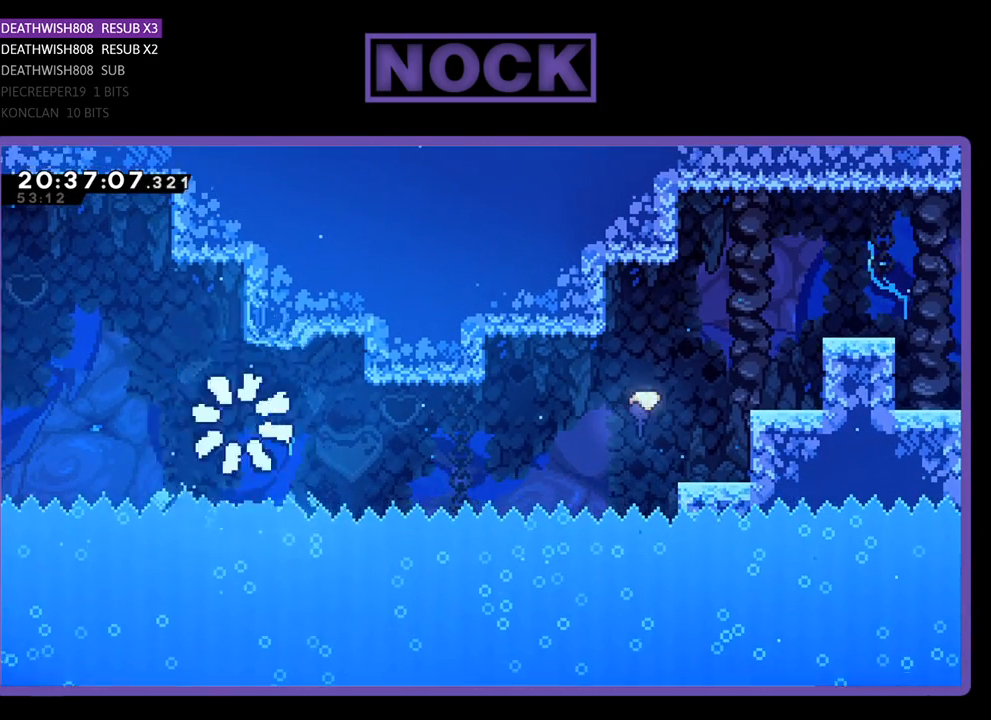
{"buttons": [], "left_stick": "center", "right_stick": "center", "events": [[267, "left_stick", "center"]]}
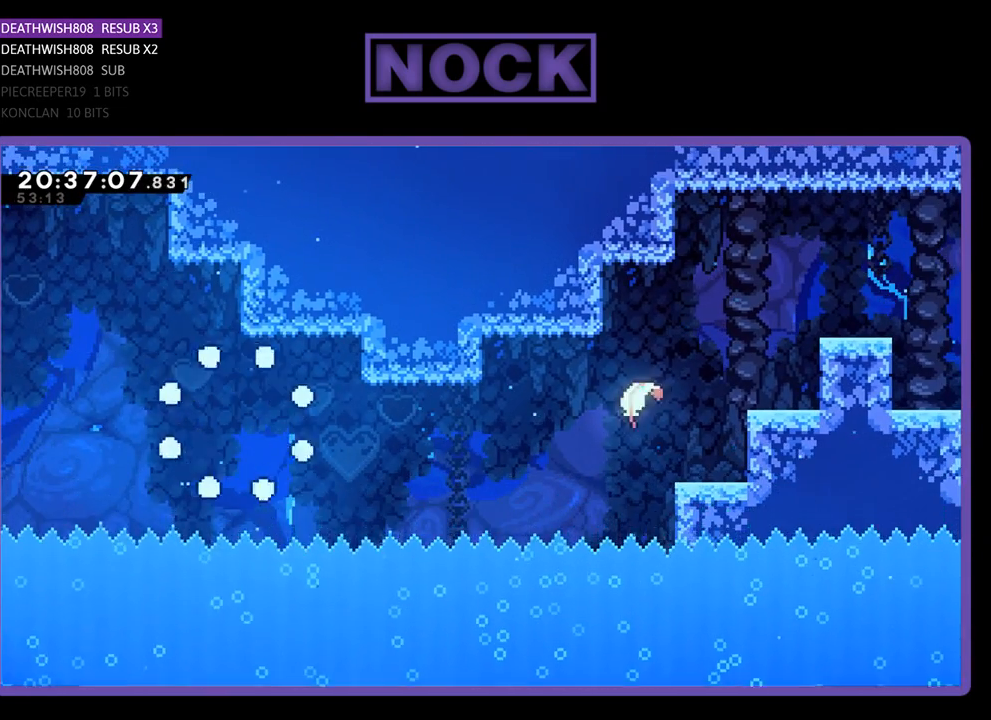
{"buttons": [], "left_stick": "center", "right_stick": "center", "events": []}
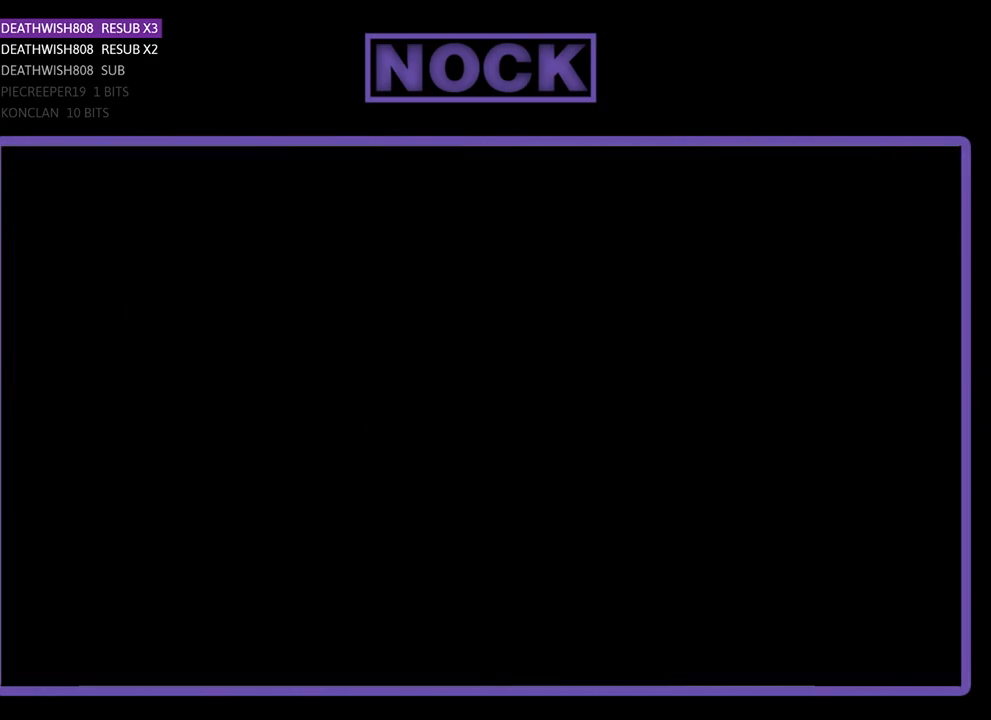
{"buttons": [], "left_stick": "right", "right_stick": "center", "events": [[333, "left_stick", "right"]]}
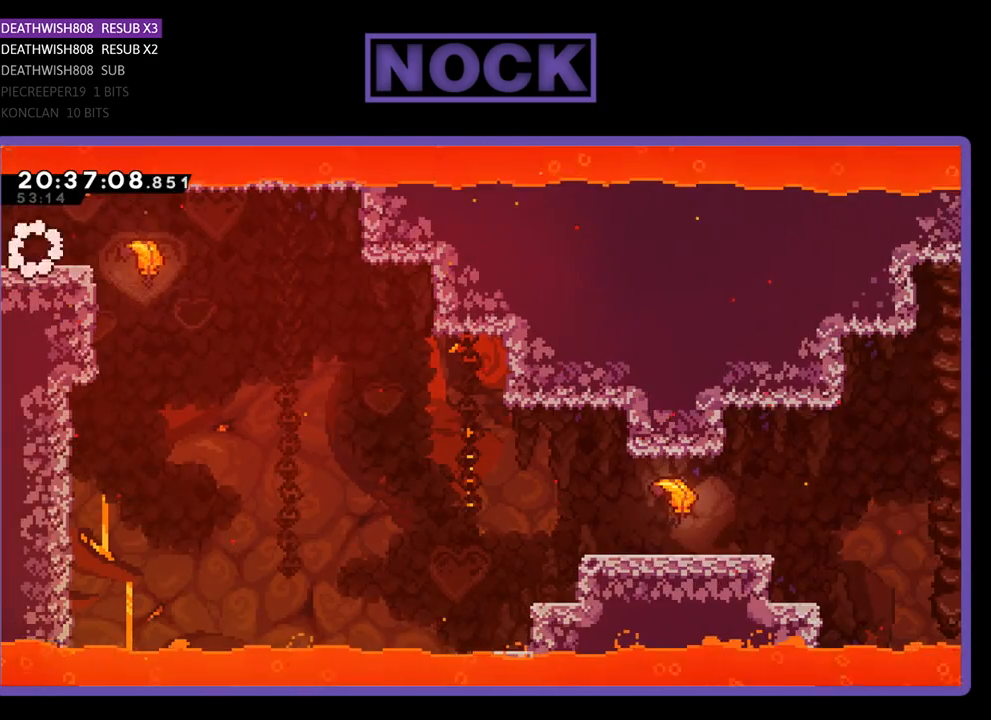
{"buttons": [], "left_stick": "right", "right_stick": "center", "events": []}
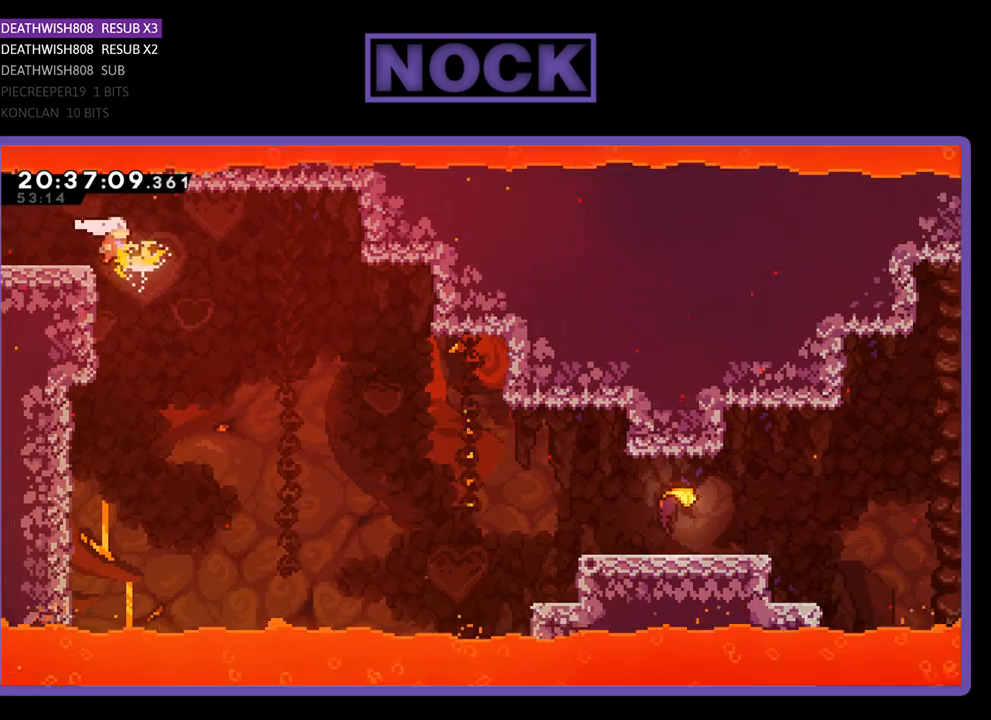
{"buttons": [], "left_stick": "right", "right_stick": "center", "events": []}
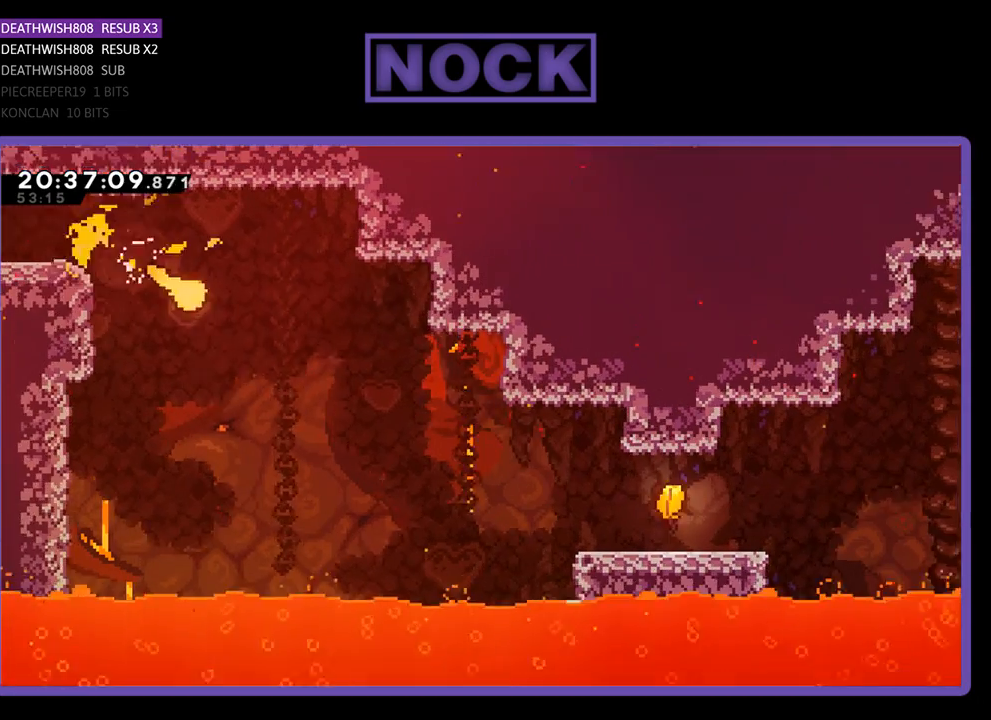
{"buttons": [], "left_stick": "right", "right_stick": "center", "events": []}
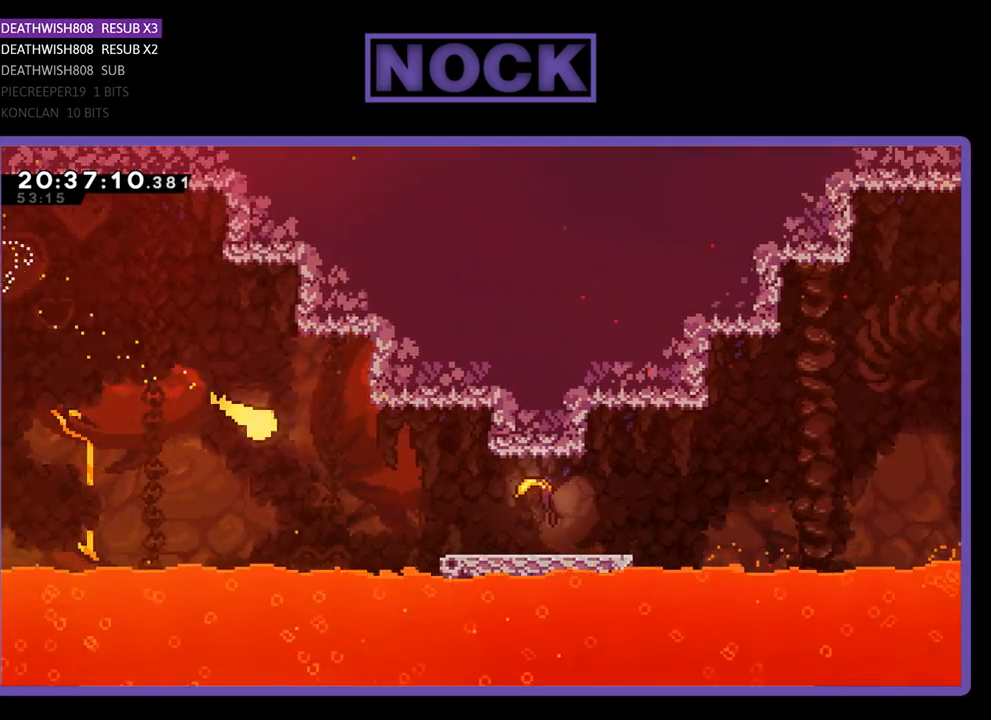
{"buttons": [], "left_stick": "right", "right_stick": "center", "events": []}
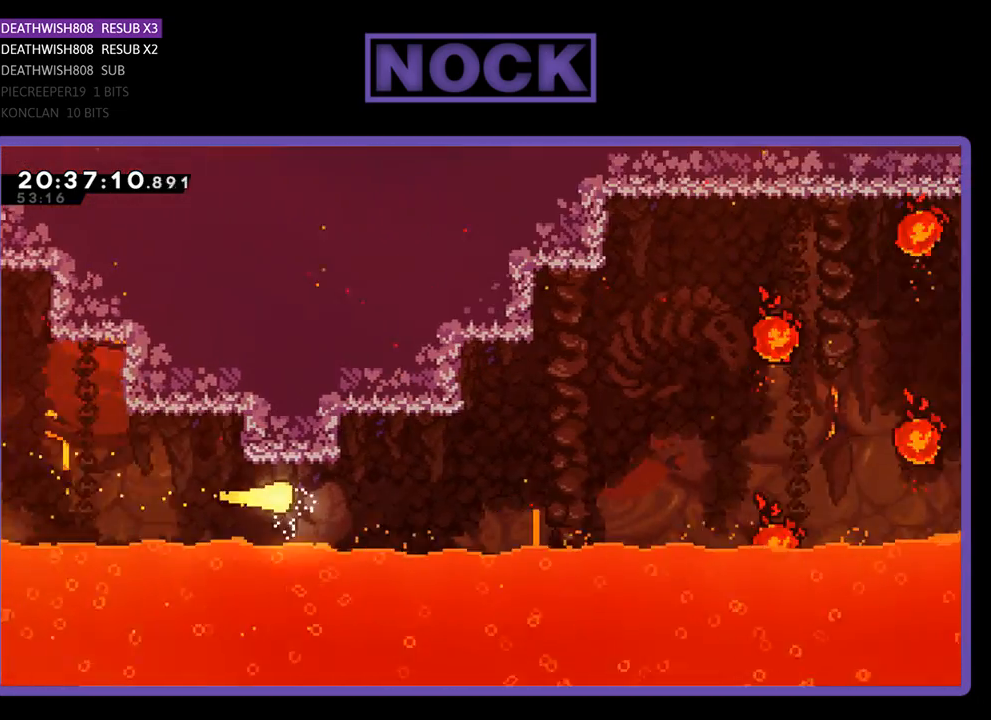
{"buttons": [], "left_stick": "up-right", "right_stick": "center", "events": [[300, "left_stick", "up-right"]]}
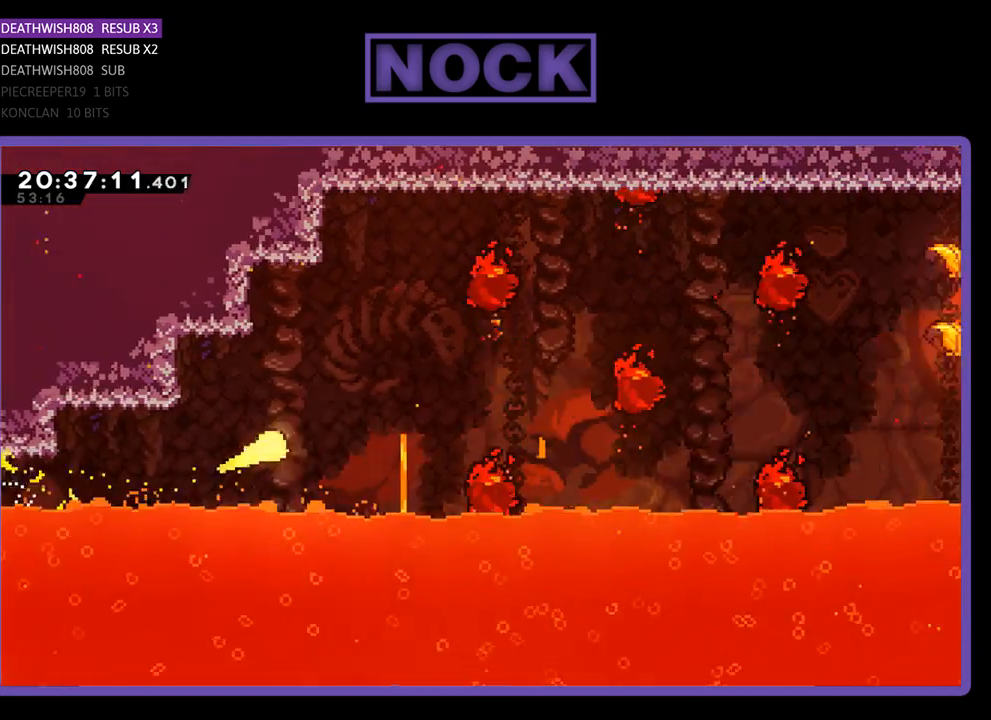
{"buttons": [], "left_stick": "up-right", "right_stick": "center", "events": []}
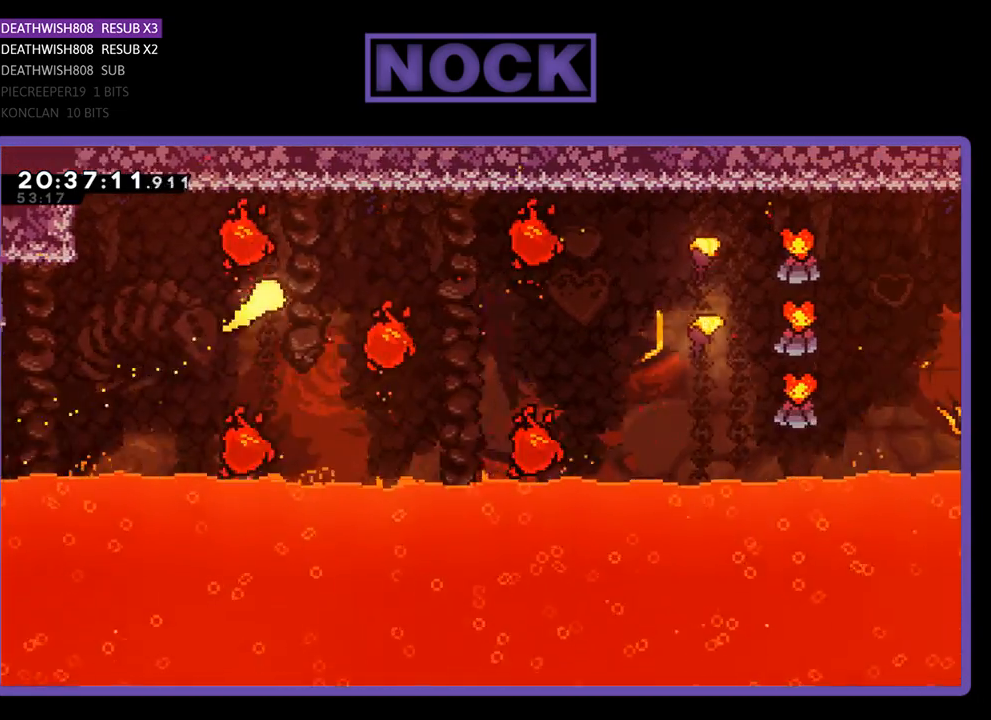
{"buttons": [], "left_stick": "down-right", "right_stick": "center", "events": [[267, "left_stick", "down-right"]]}
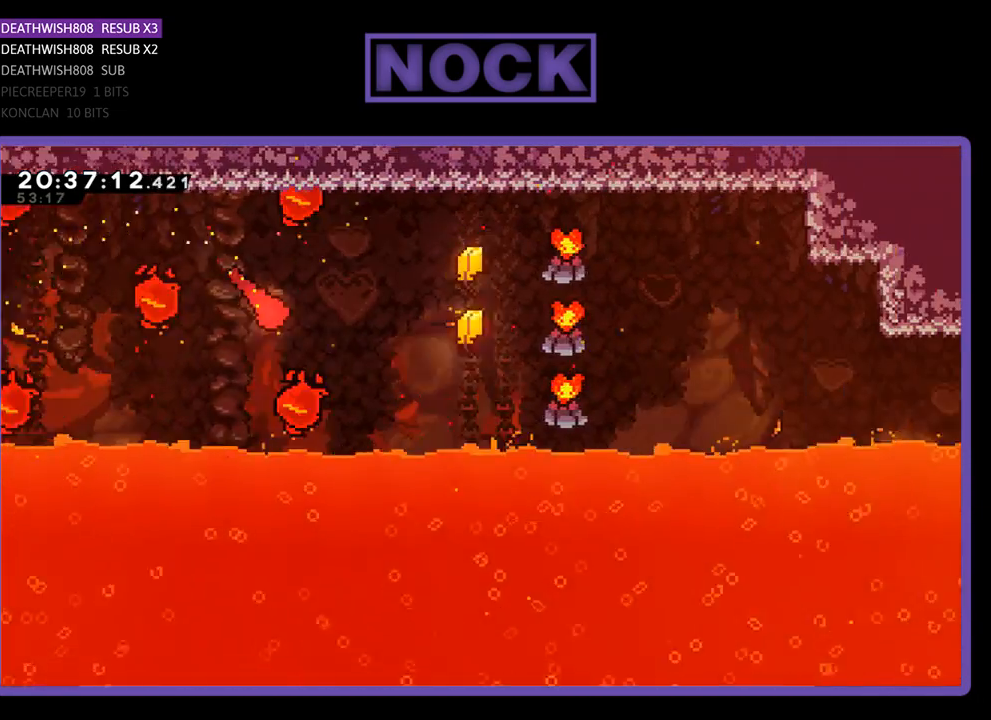
{"buttons": [], "left_stick": "right", "right_stick": "center", "events": [[67, "left_stick", "up-right"], [367, "left_stick", "right"]]}
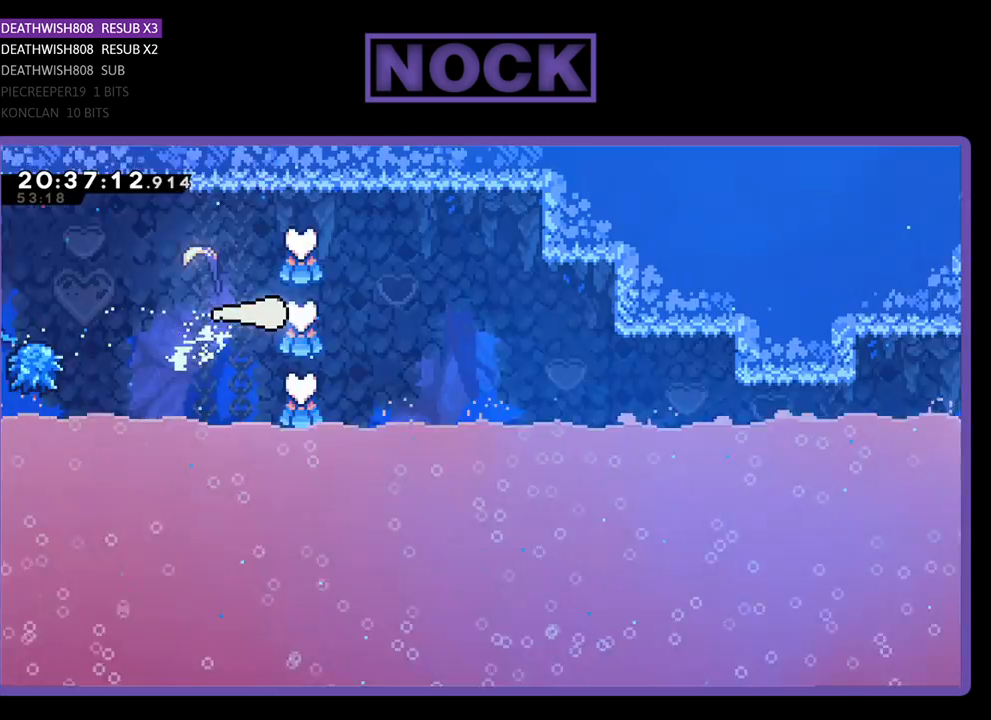
{"buttons": [], "left_stick": "right", "right_stick": "center", "events": []}
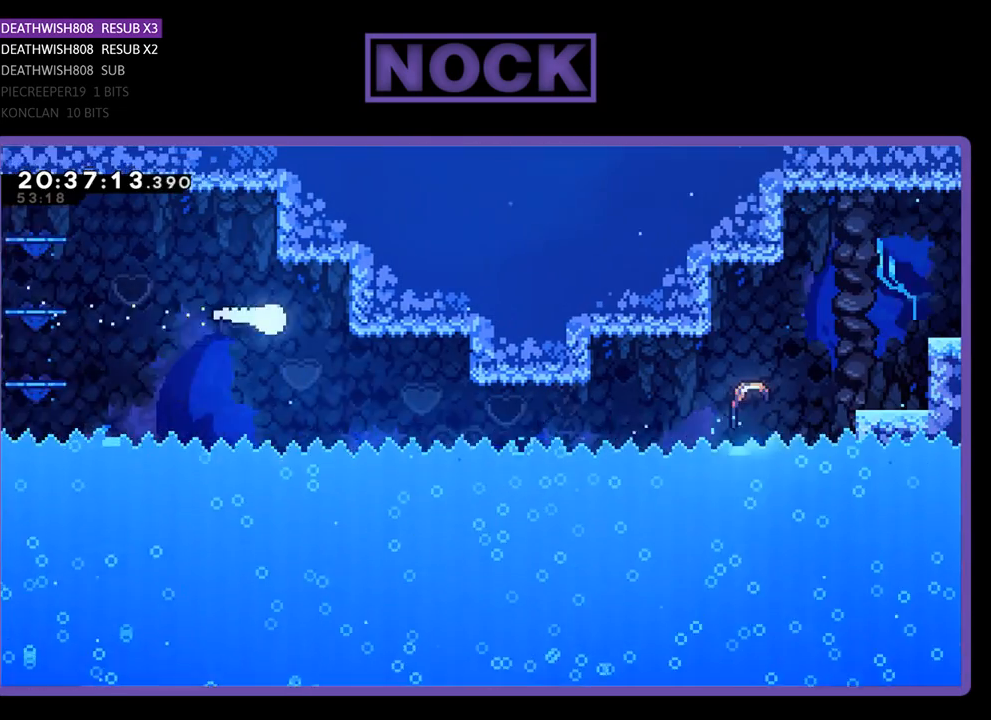
{"buttons": [], "left_stick": "right", "right_stick": "center", "events": []}
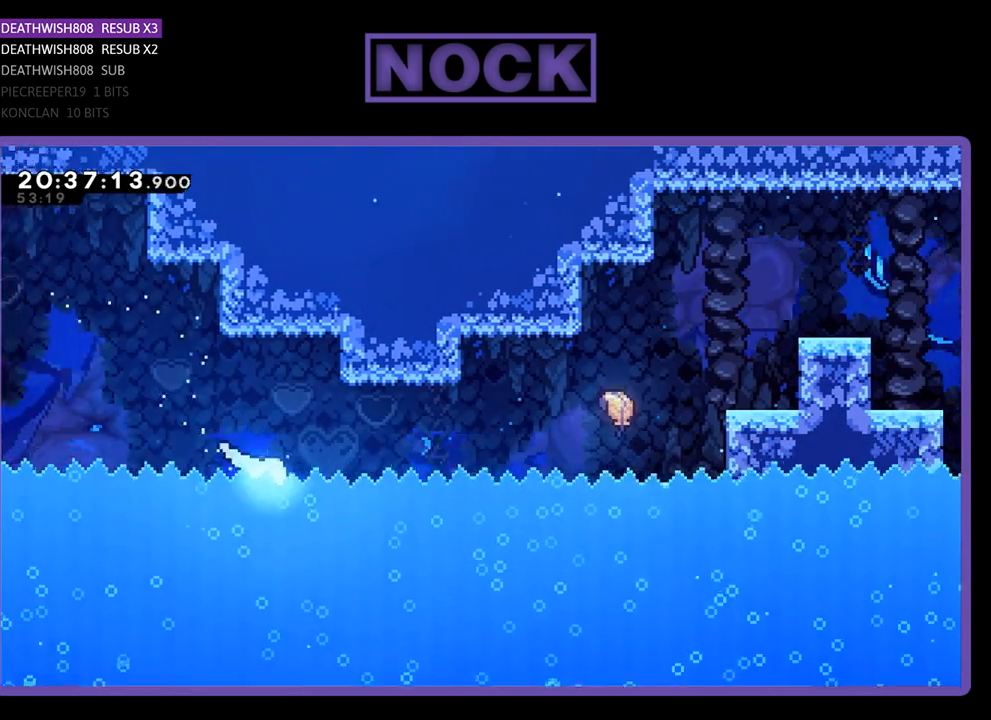
{"buttons": [], "left_stick": "up-right", "right_stick": "center", "events": [[33, "left_stick", "up-right"]]}
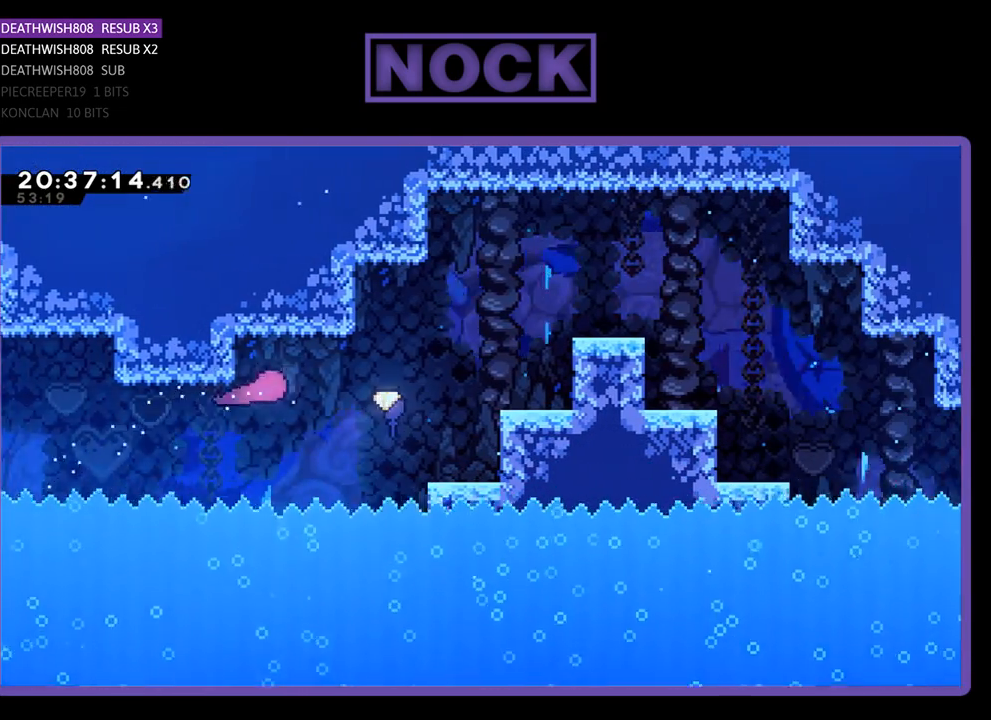
{"buttons": [], "left_stick": "up-right", "right_stick": "center", "events": []}
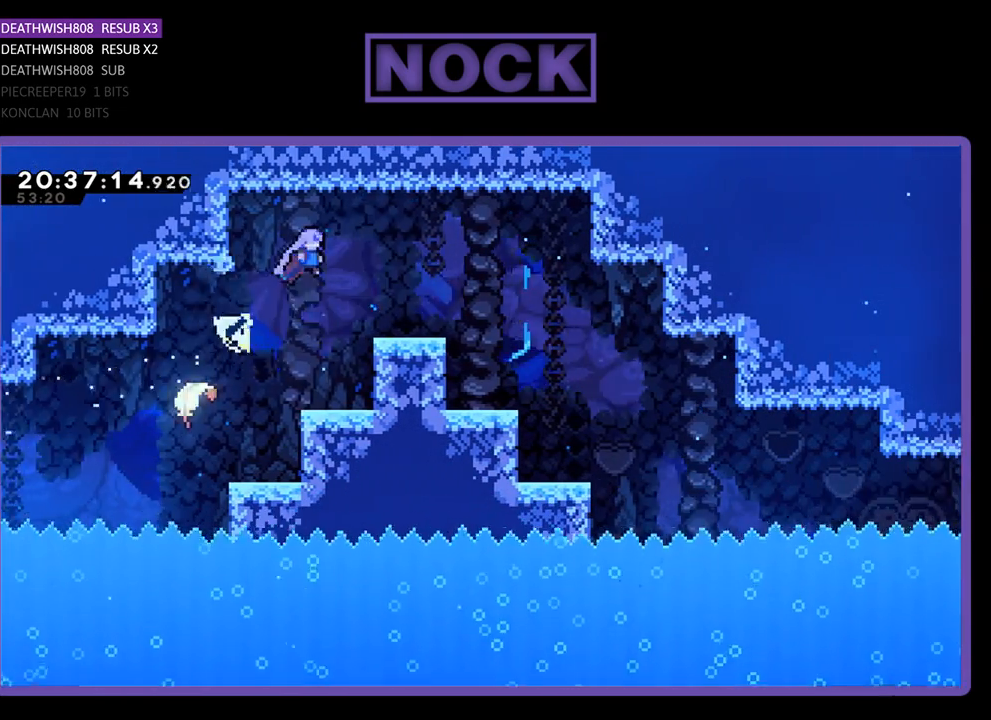
{"buttons": [], "left_stick": "left", "right_stick": "center", "events": [[200, "left_stick", "right"], [400, "left_stick", "left"]]}
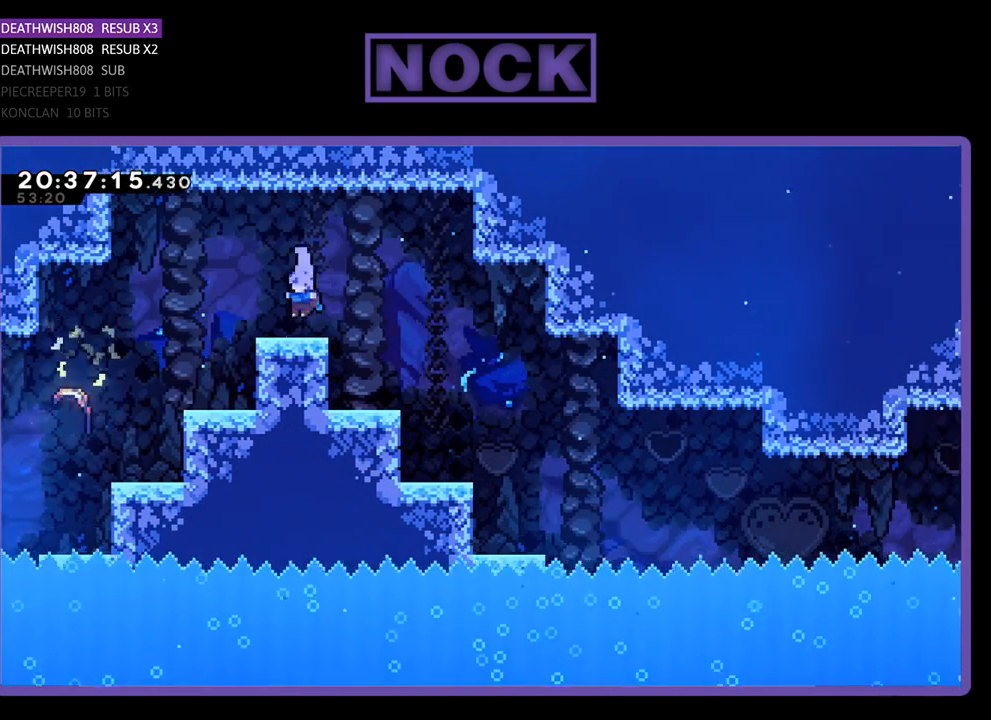
{"buttons": ["R2"], "left_stick": "up-left", "right_stick": "center", "events": [[67, "R2", "down"], [100, "left_stick", "up-left"]]}
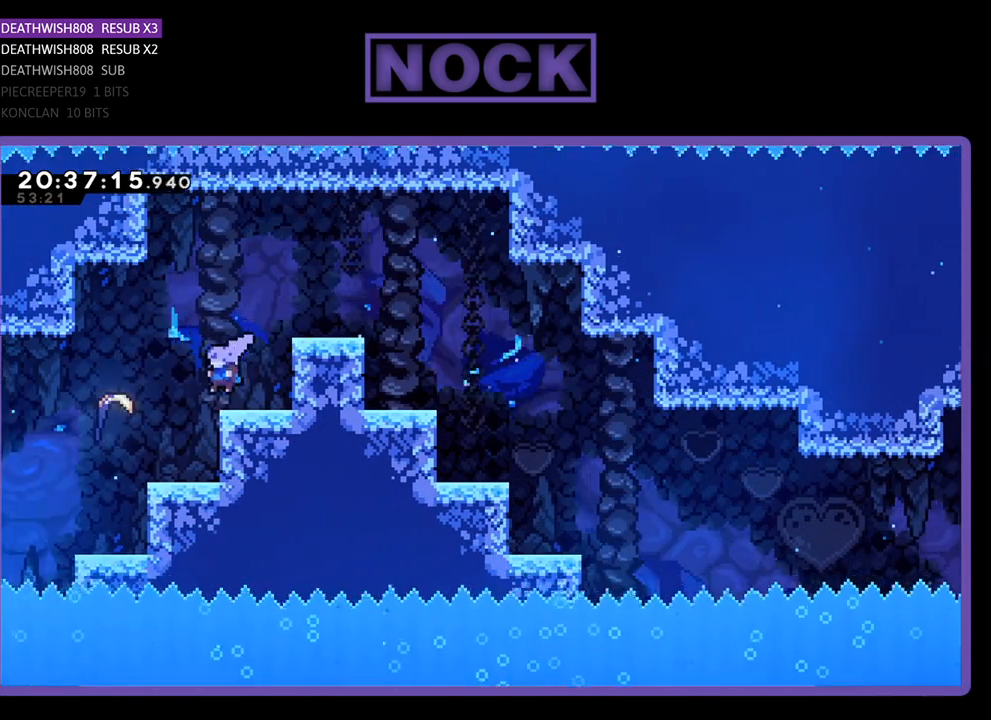
{"buttons": ["CROSS", "R2"], "left_stick": "up-right", "right_stick": "center", "events": [[367, "CROSS", "down"], [433, "left_stick", "up-right"]]}
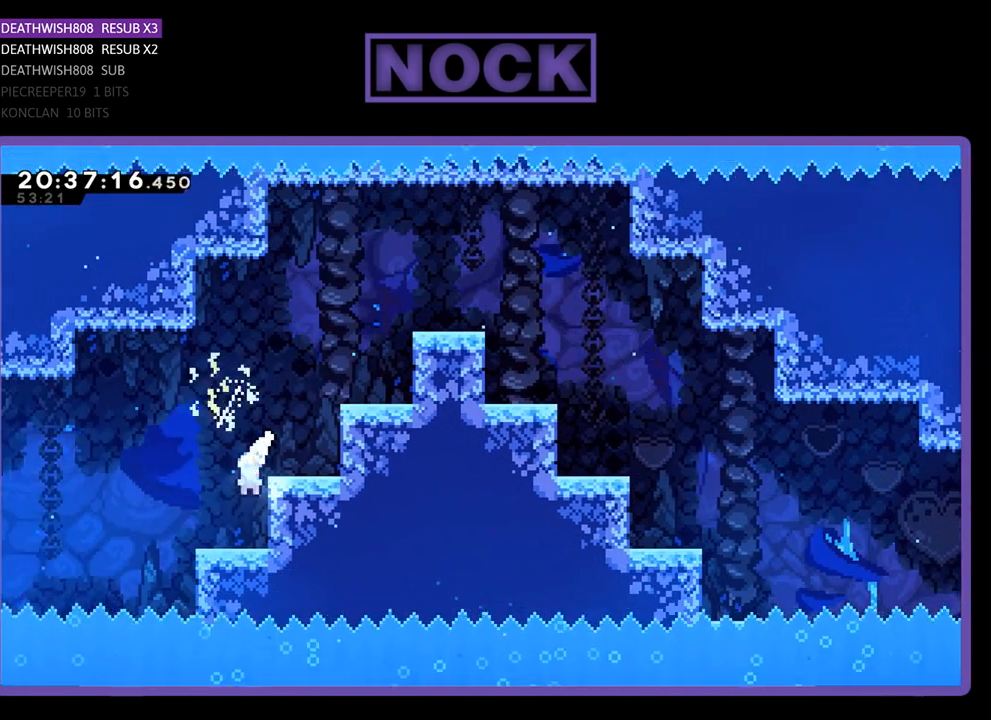
{"buttons": ["R2"], "left_stick": "up-right", "right_stick": "center", "events": [[233, "CROSS", "up"]]}
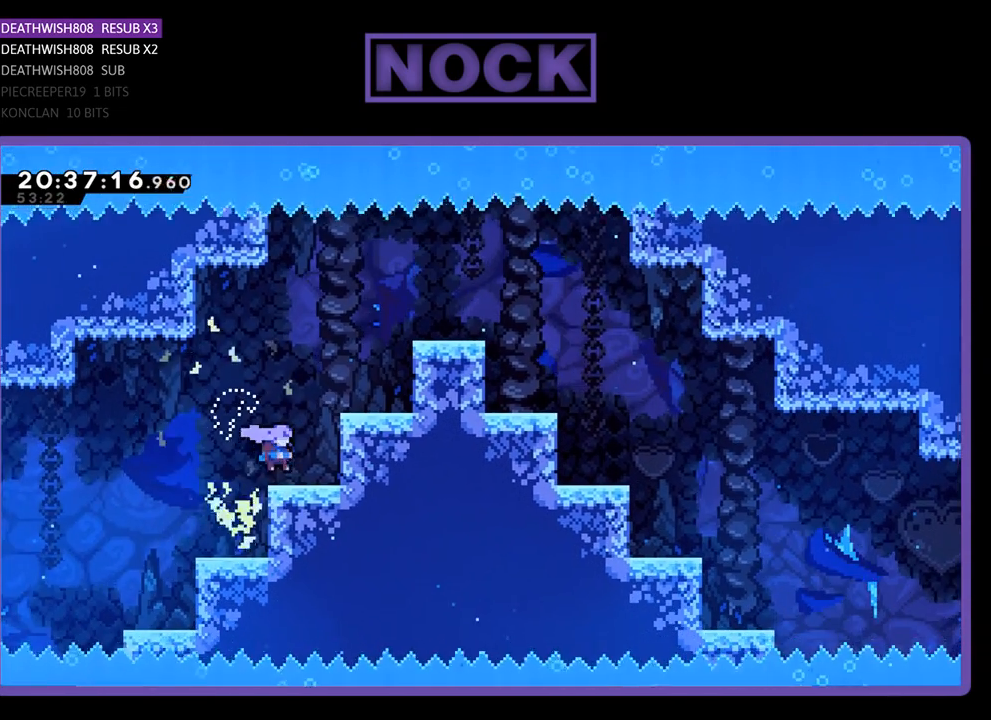
{"buttons": [], "left_stick": "center", "right_stick": "center", "events": [[200, "R2", "up"], [333, "left_stick", "center"]]}